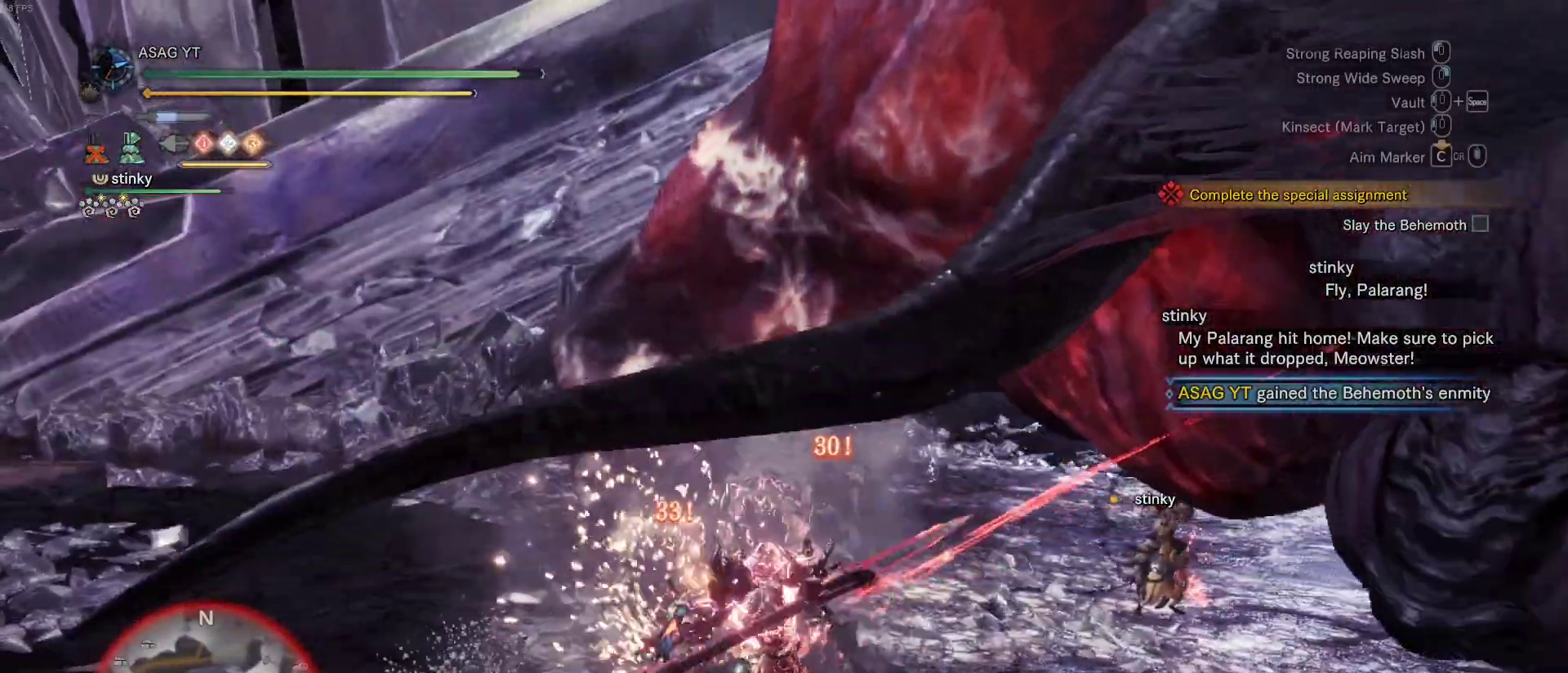
Gameplay with keyboard and mouse; each line is a JSON object with the keys and mouse buttons held at the frame after it. "events" lists presses ("down") and releases ("up") of "1", "2", "3", "4", "5", "a", "alt", "c", "caps_lock", "ctrl", "d", "e", "f", "g", "q", "r", "s", "shift", "space", "t", "tab", "v", "w", "x", "z", "mouse_left", "mouse_wheel" and "mouse_right" between this image and that frame as [ms after this image, input, new state], when the widget could be followed in between. "mouse_left", "mouse_wheel", "mouse_right" = the "left", "wheel", "right" buttons of the "mouse" list. No other keys are recorded. "wheel" means that the mouse wheel is clicked or scrolled. Not read: mouse_move.
{"keys": ["w"], "mouse": ["left"], "events": [[83, "mouse_left", "up"], [133, "mouse_left", "down"], [283, "mouse_left", "up"], [333, "mouse_left", "down"], [417, "mouse_left", "up"], [467, "mouse_left", "down"]]}
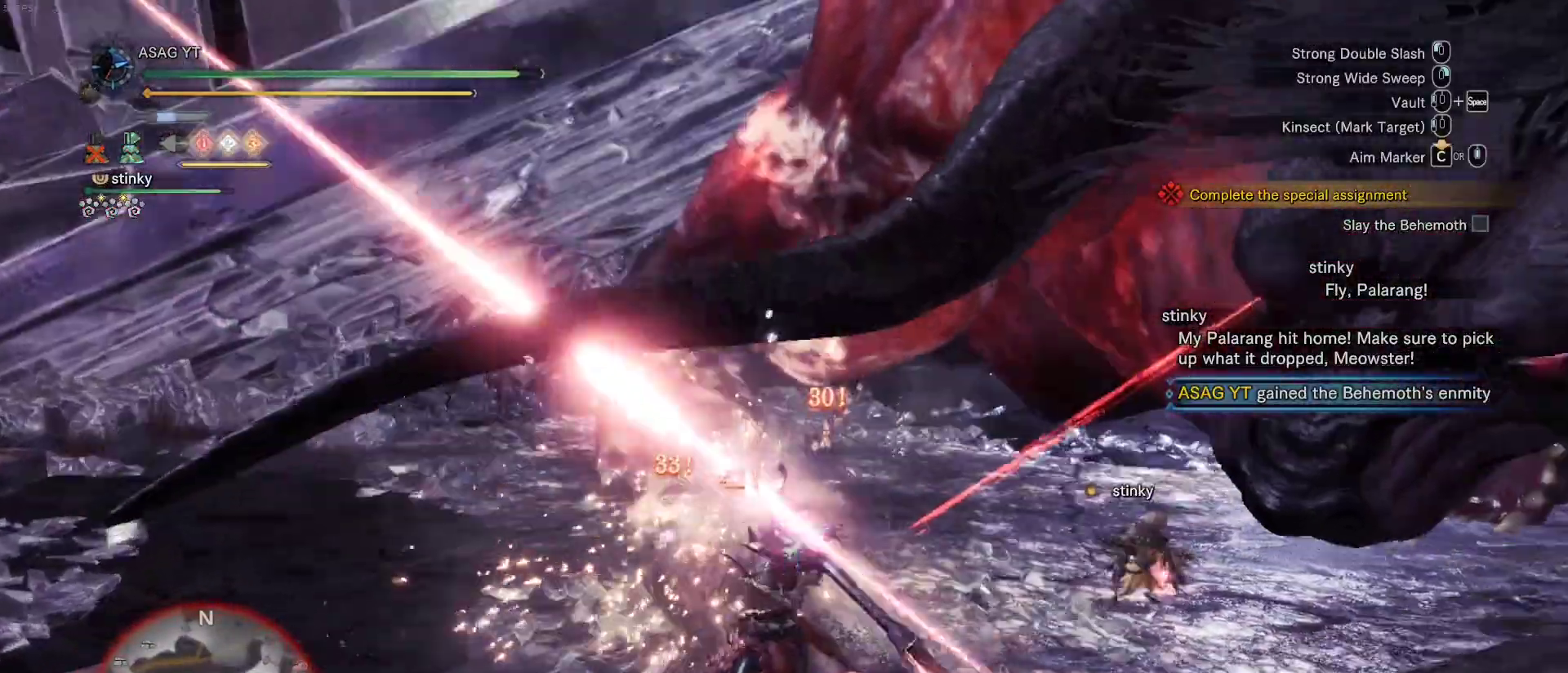
{"keys": ["w"], "mouse": [], "events": [[50, "mouse_left", "up"], [100, "mouse_left", "down"], [200, "mouse_left", "up"], [250, "mouse_left", "down"], [333, "mouse_left", "up"], [383, "mouse_left", "down"], [483, "mouse_left", "up"]]}
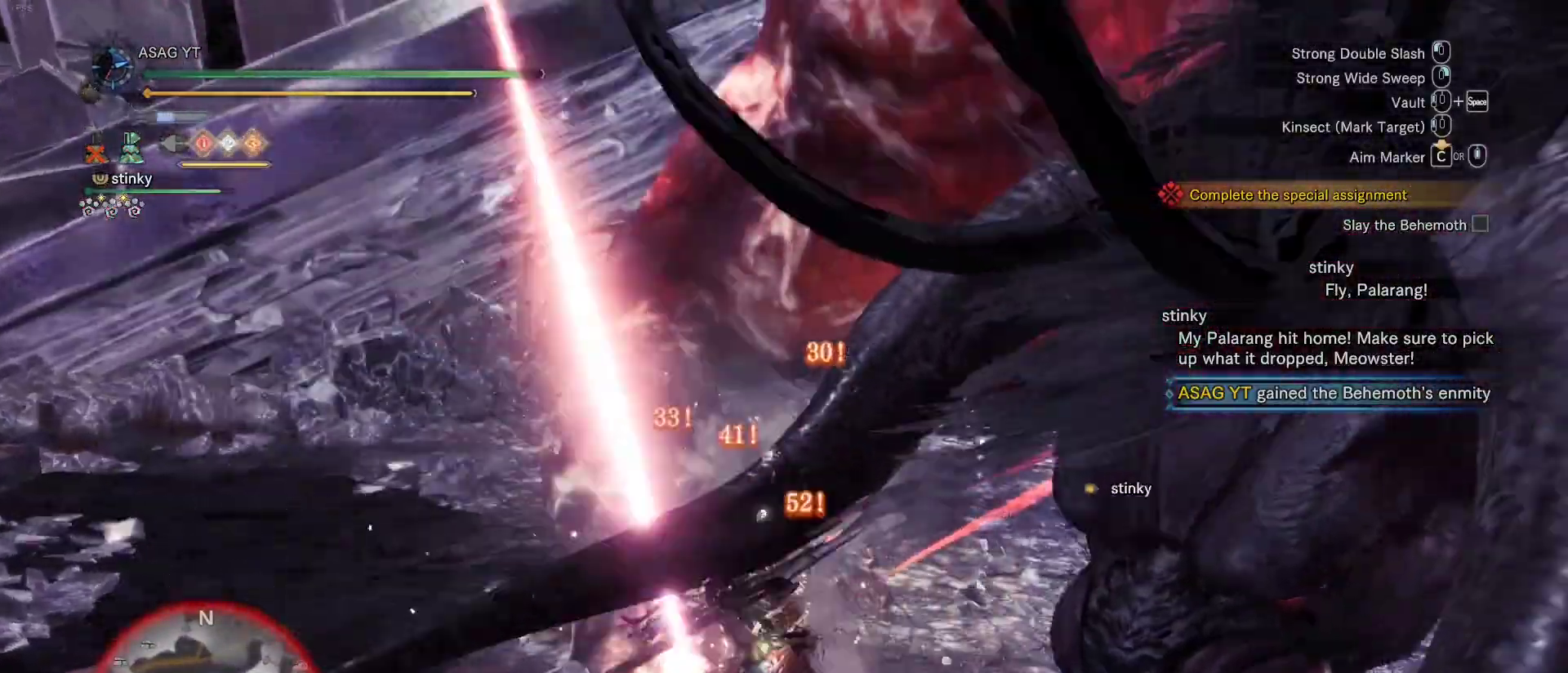
{"keys": ["w"], "mouse": ["left"], "events": [[33, "mouse_left", "down"], [267, "mouse_left", "up"], [317, "mouse_left", "down"], [383, "mouse_left", "up"], [450, "mouse_left", "down"]]}
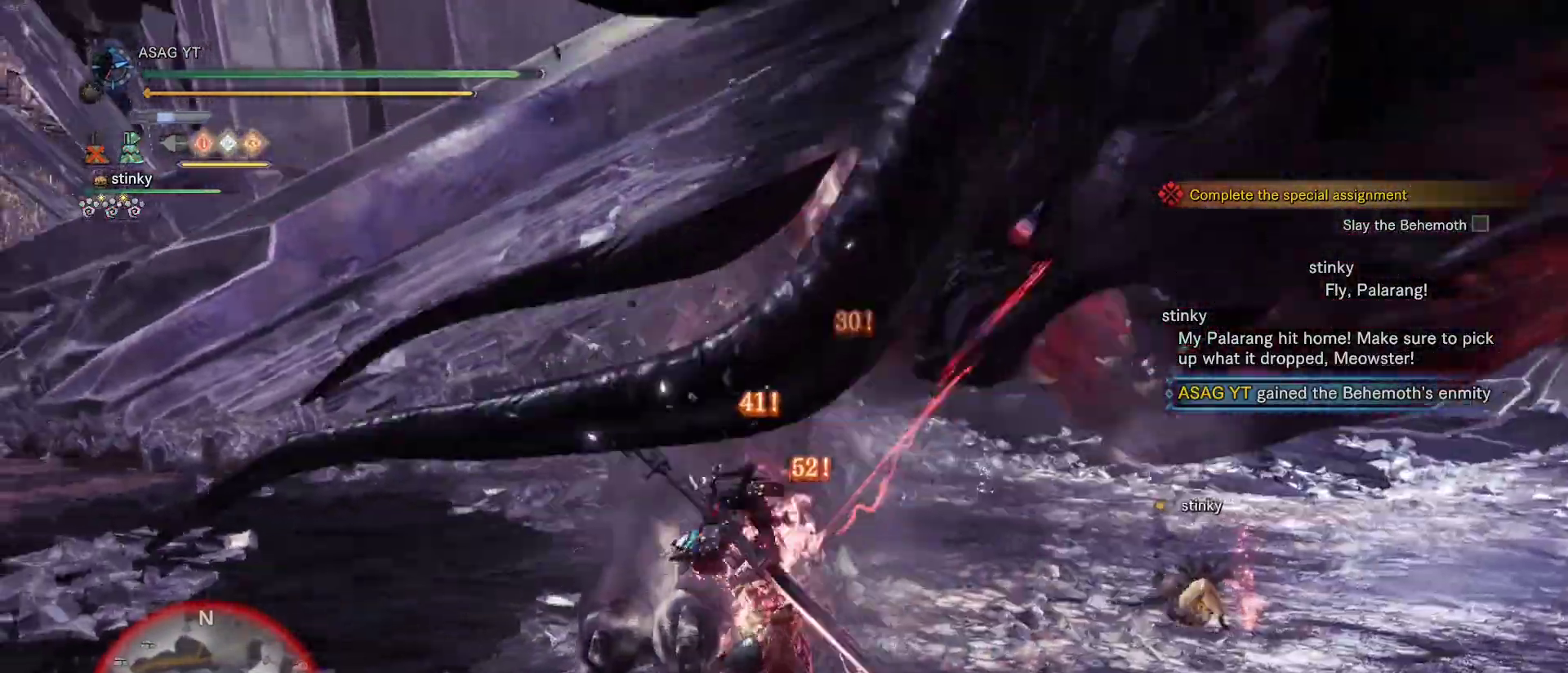
{"keys": ["w"], "mouse": ["left"], "events": [[50, "mouse_left", "up"], [83, "mouse_left", "down"], [183, "mouse_left", "up"], [233, "mouse_left", "down"], [317, "mouse_left", "up"], [367, "mouse_left", "down"]]}
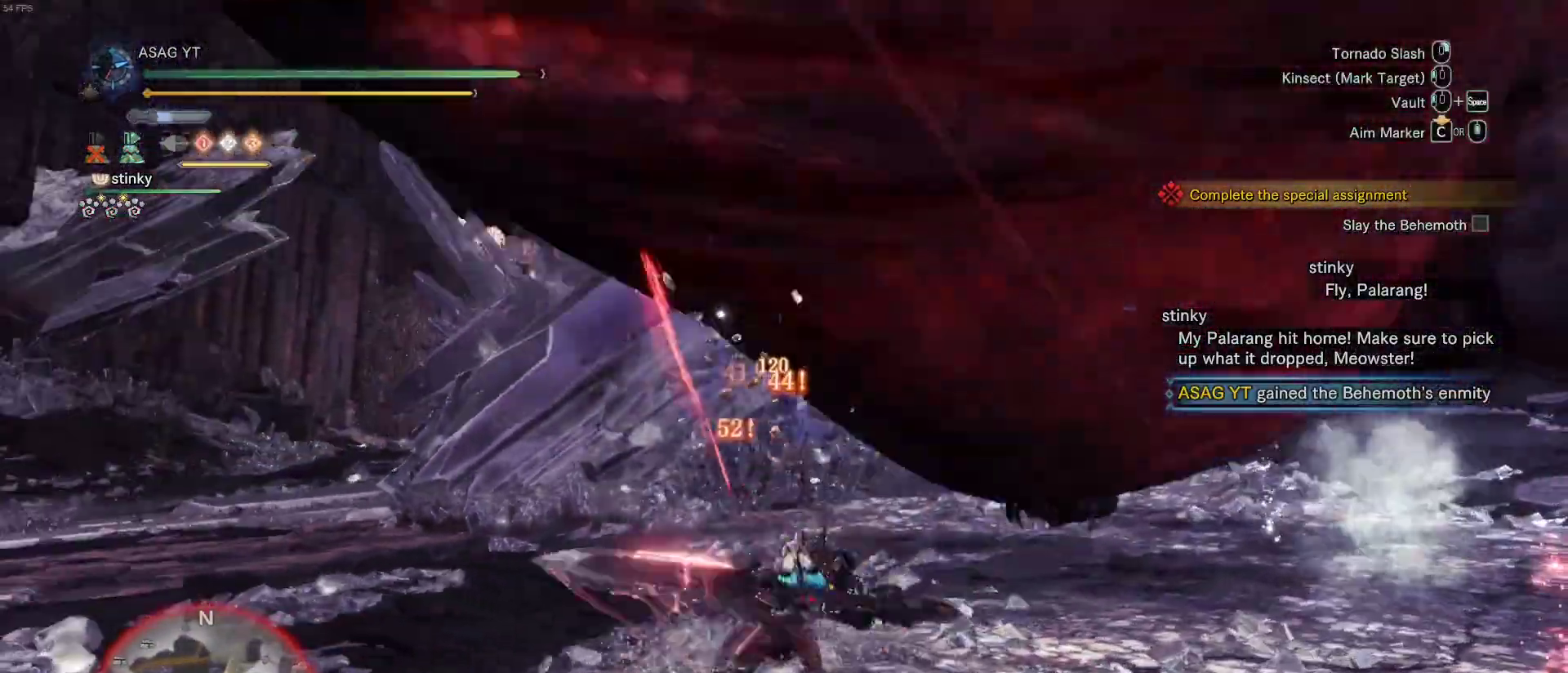
{"keys": ["w"], "mouse": [], "events": [[17, "mouse_left", "up"], [67, "mouse_left", "down"], [150, "mouse_left", "up"], [200, "mouse_left", "down"], [333, "mouse_left", "up"], [417, "mouse_left", "down"], [483, "mouse_left", "up"]]}
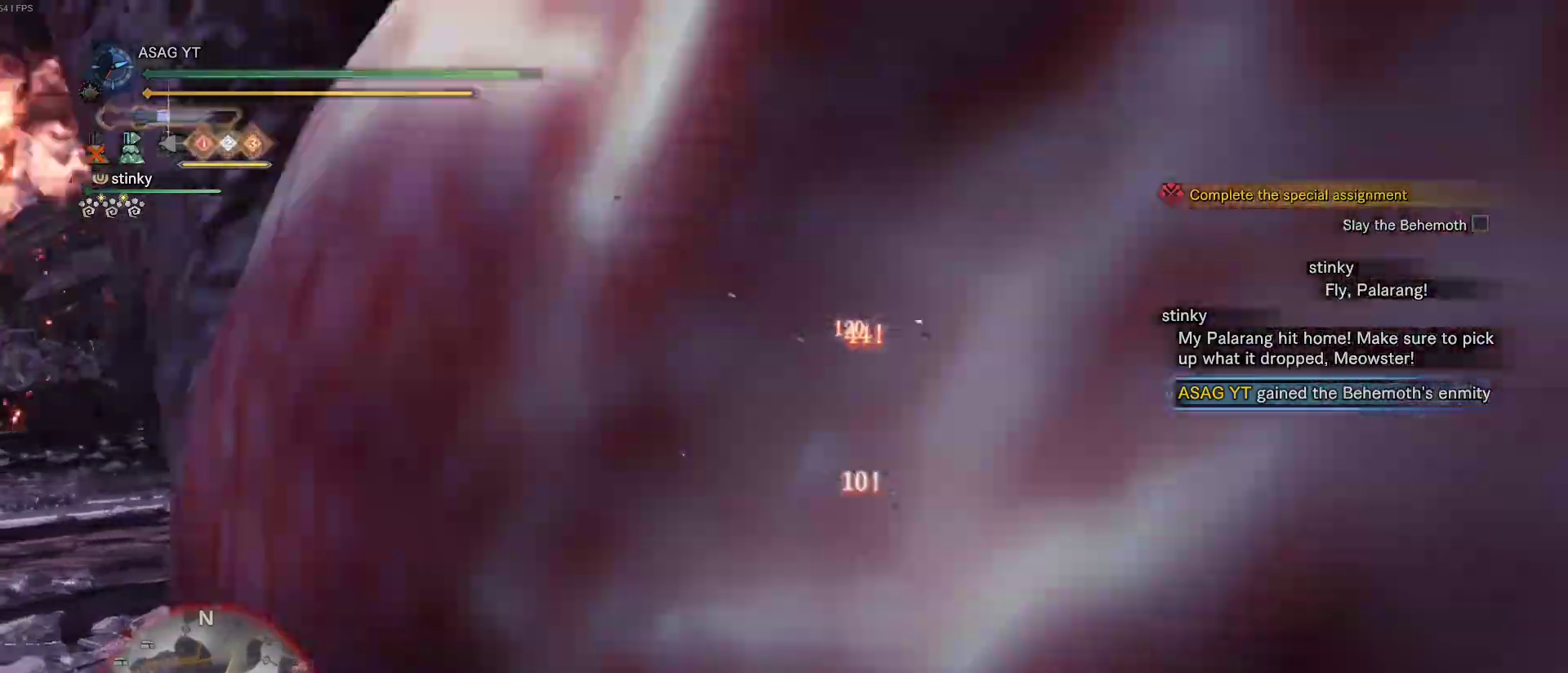
{"keys": ["w"], "mouse": [], "events": []}
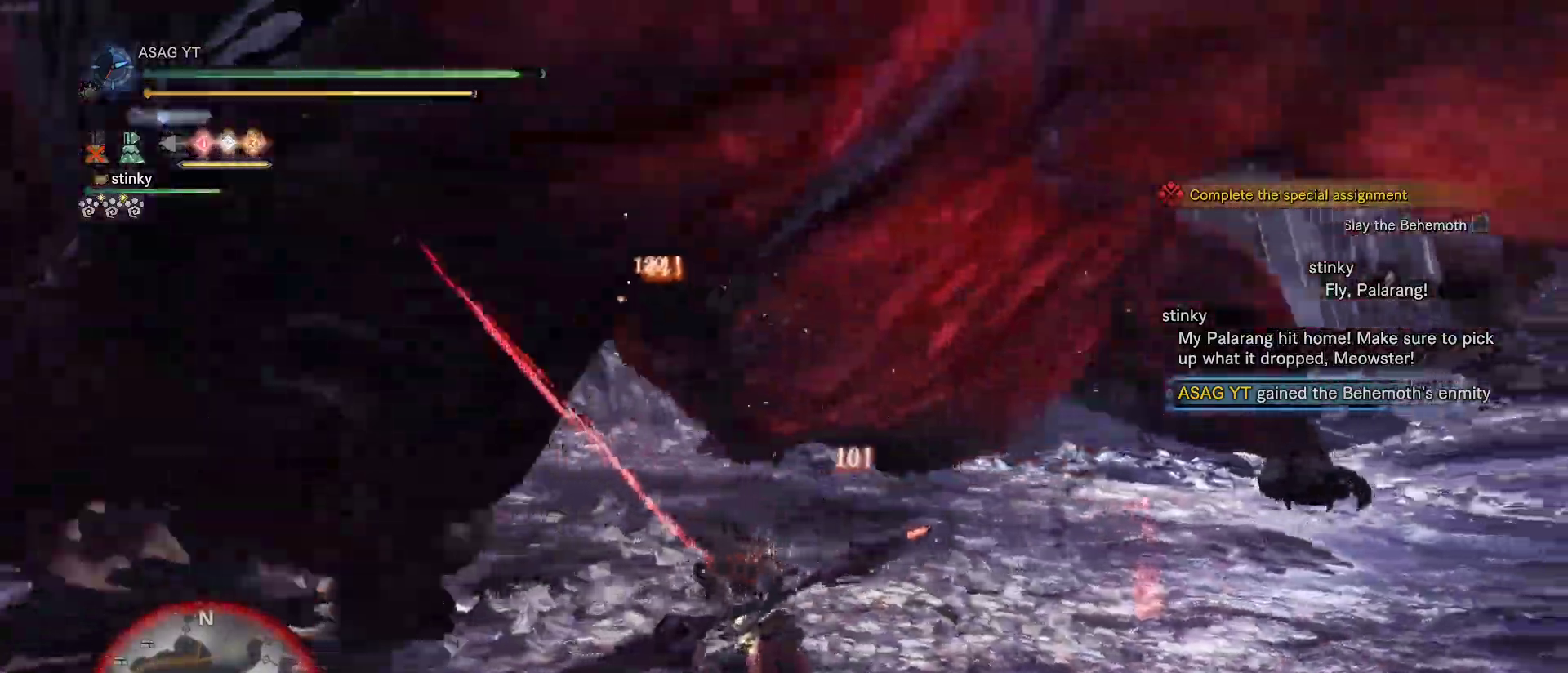
{"keys": [], "mouse": [], "events": [[83, "space", "down"], [233, "a", "down"], [233, "f", "down"], [233, "space", "up"], [233, "w", "up"], [333, "f", "up"], [433, "f", "down"], [467, "a", "up"], [467, "f", "up"]]}
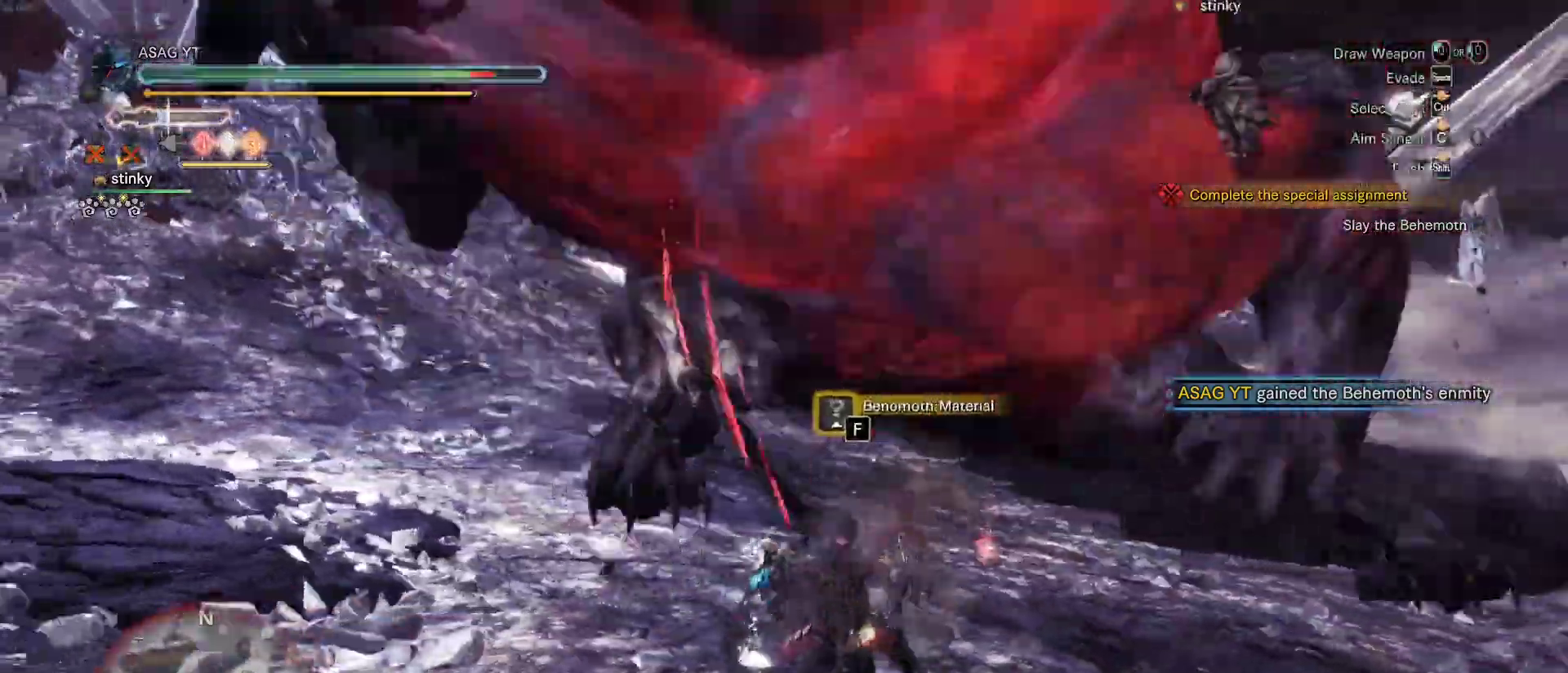
{"keys": [], "mouse": [], "events": [[17, "f", "down"], [250, "f", "up"]]}
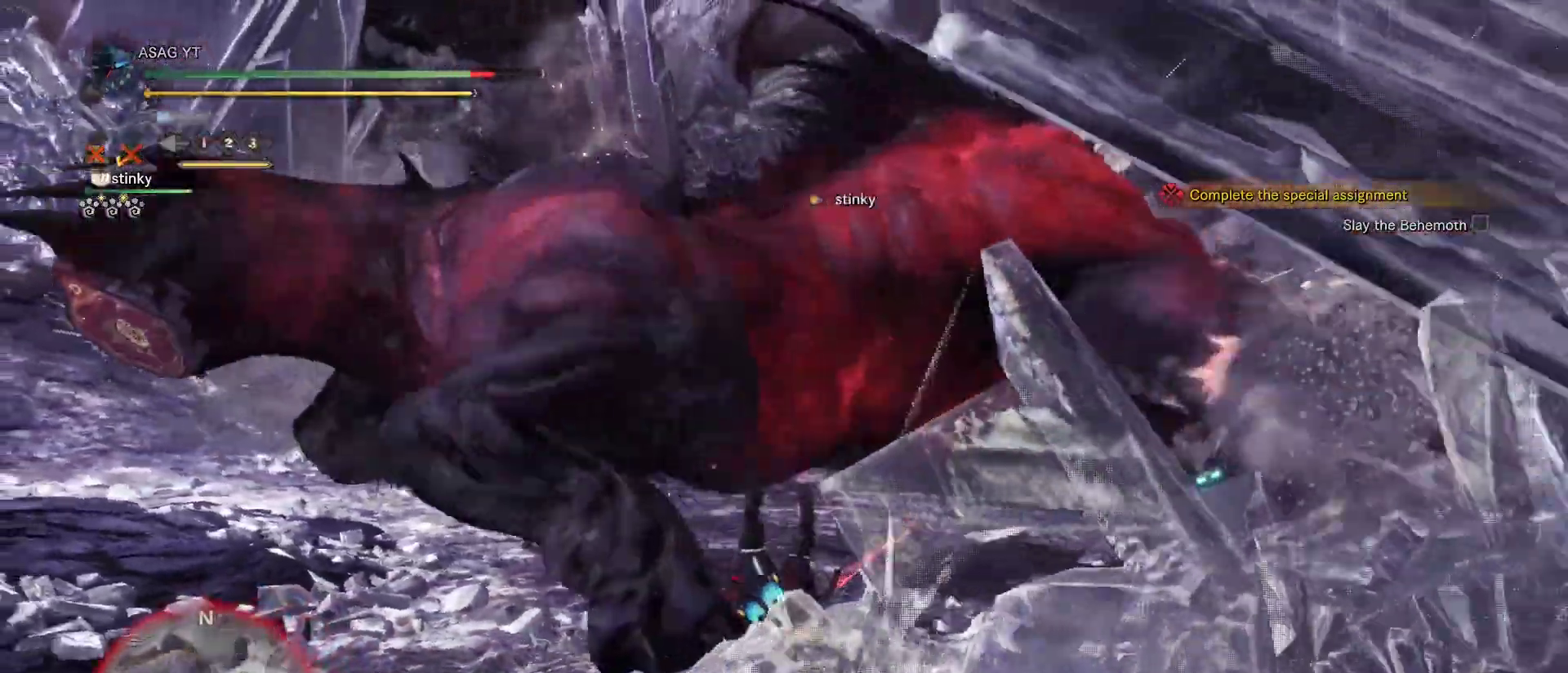
{"keys": ["a", "w"], "mouse": [], "events": [[167, "w", "down"], [467, "a", "down"]]}
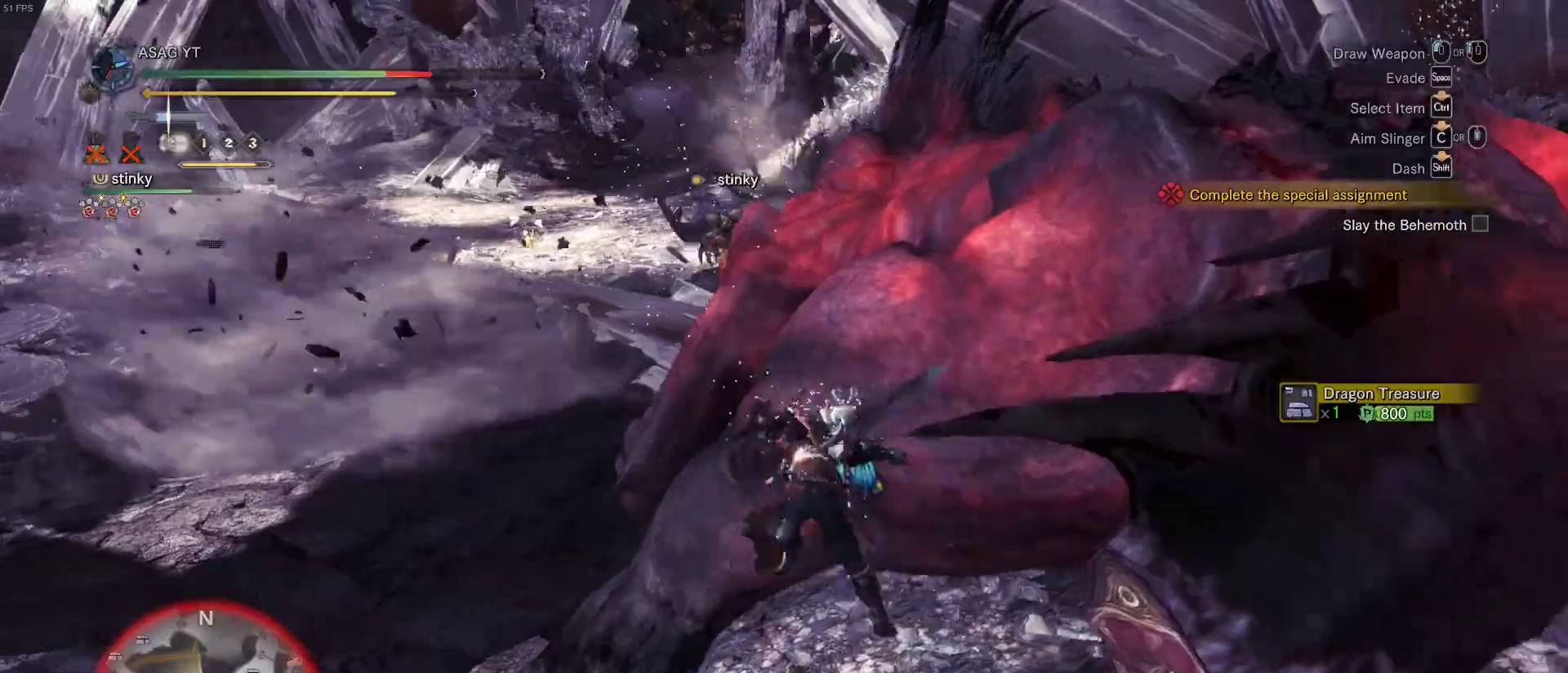
{"keys": [], "mouse": ["left"], "events": [[300, "mouse_left", "down"], [317, "a", "up"], [317, "w", "up"], [417, "mouse_left", "up"], [467, "mouse_left", "down"]]}
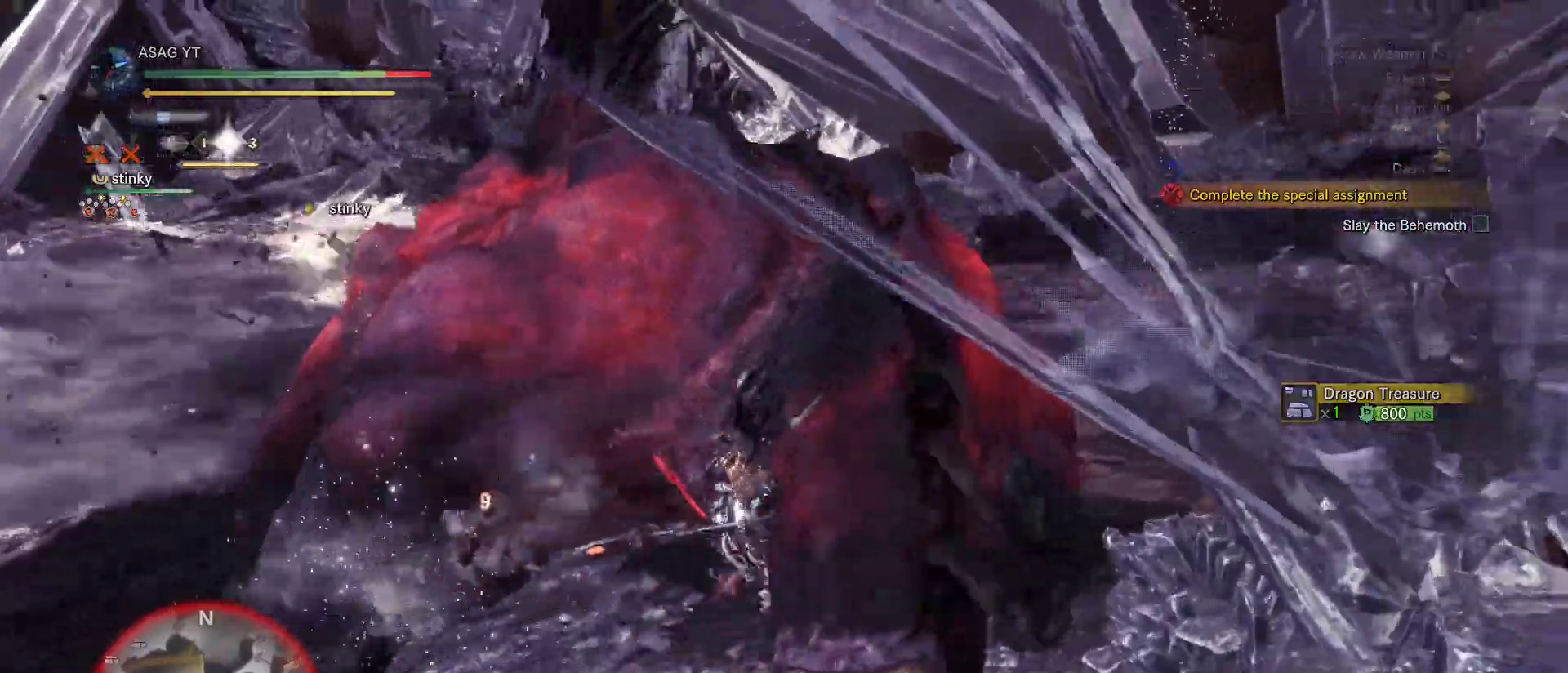
{"keys": [], "mouse": [], "events": [[50, "mouse_left", "up"], [100, "mouse_left", "down"], [317, "mouse_left", "up"], [383, "mouse_left", "down"], [483, "mouse_left", "up"]]}
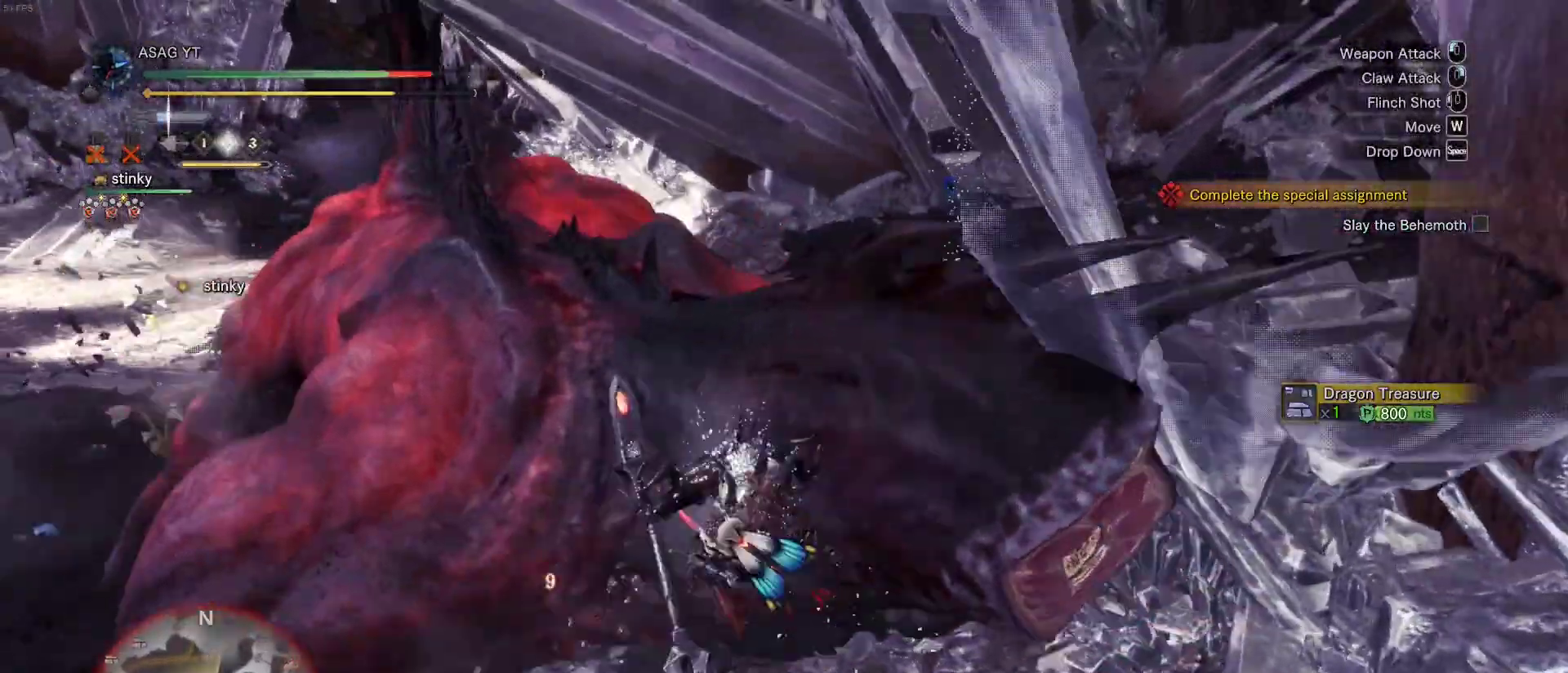
{"keys": [], "mouse": ["left"], "events": [[33, "mouse_left", "down"], [117, "mouse_left", "up"], [167, "mouse_left", "down"], [450, "mouse_left", "up"], [483, "mouse_left", "down"]]}
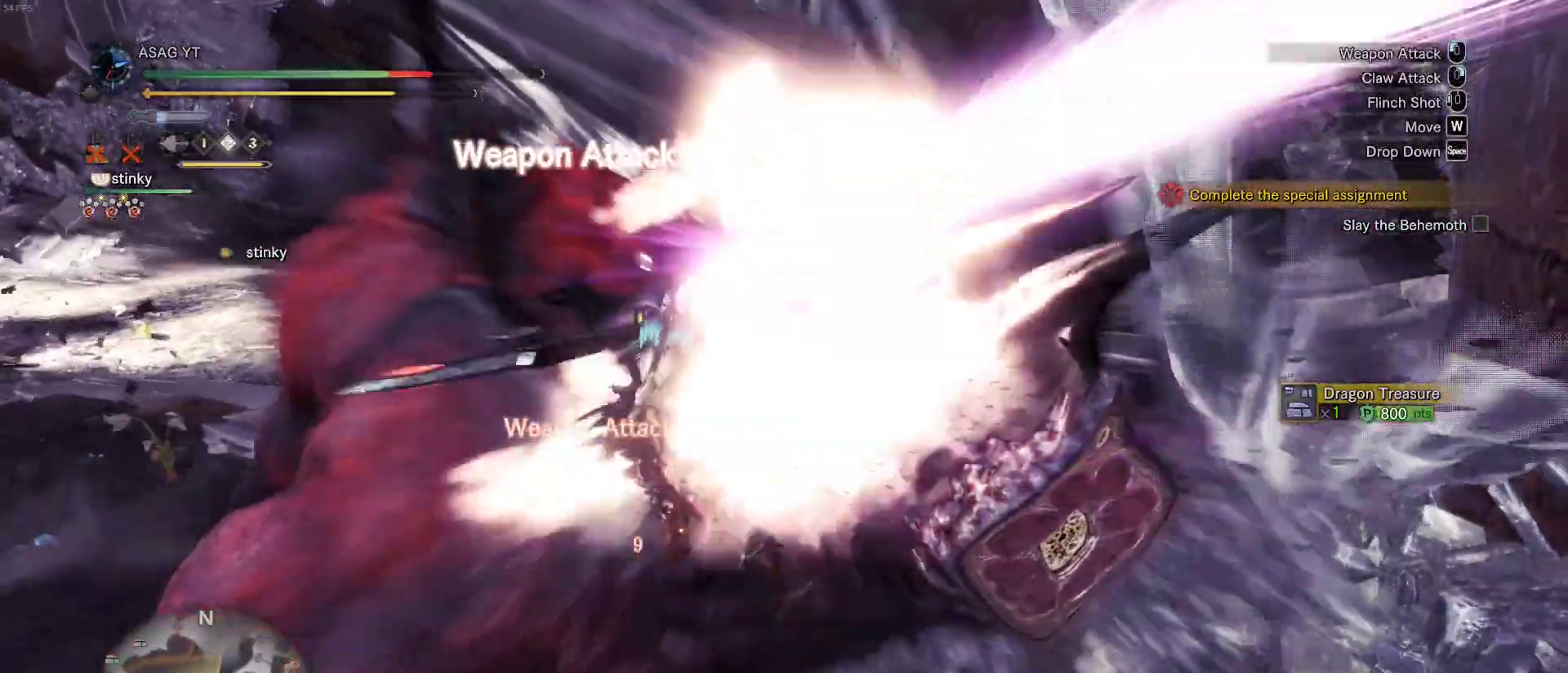
{"keys": [], "mouse": ["left"], "events": [[83, "mouse_left", "up"], [133, "mouse_left", "down"], [233, "mouse_left", "up"], [267, "mouse_left", "down"], [367, "mouse_left", "up"], [417, "mouse_left", "down"]]}
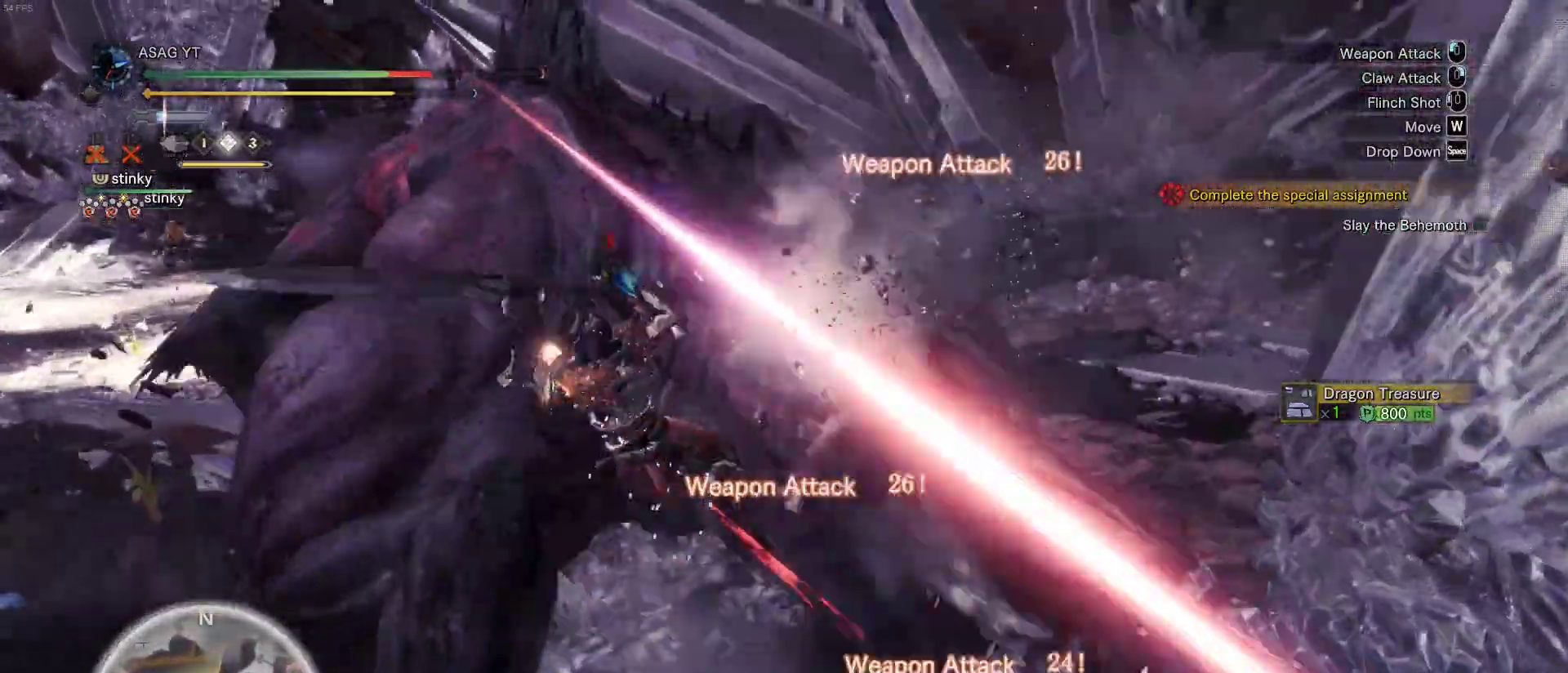
{"keys": [], "mouse": []}
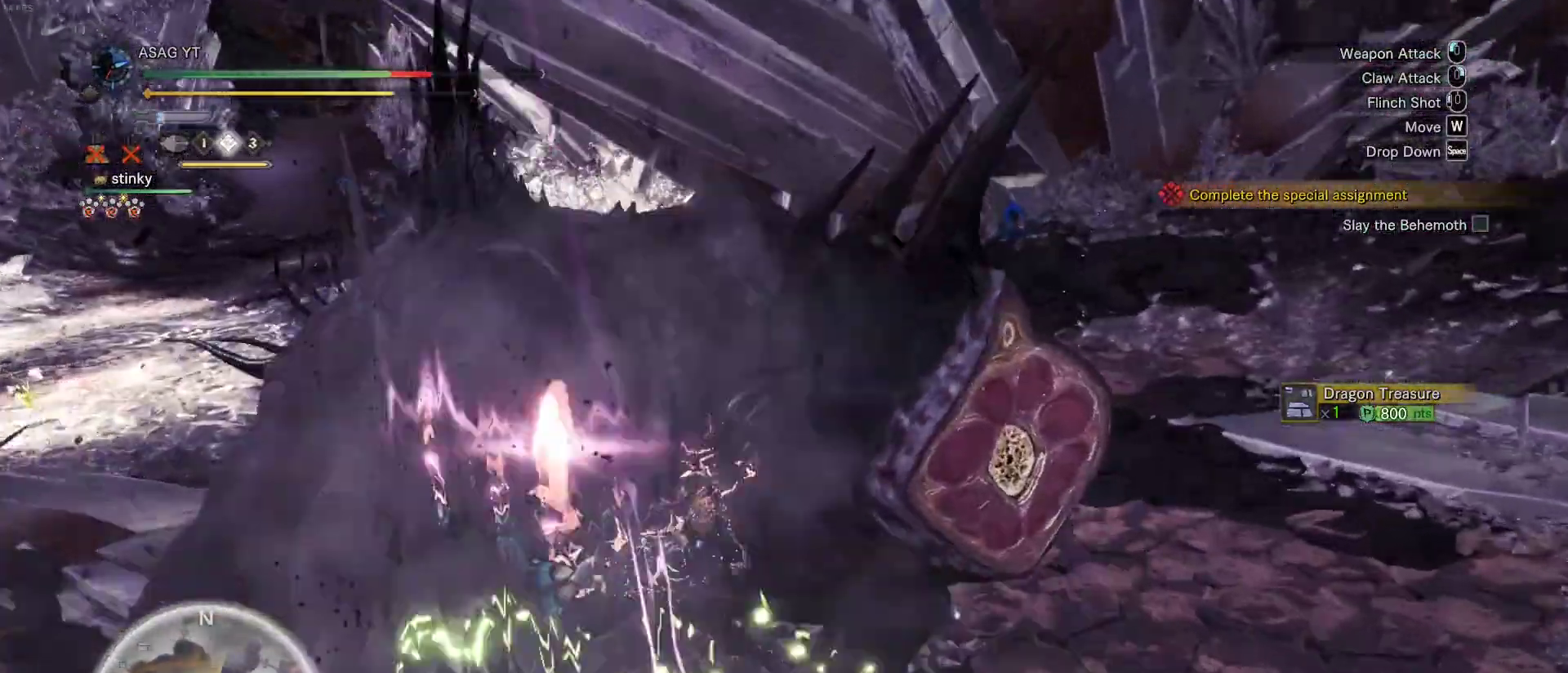
{"keys": [], "mouse": ["left"], "events": [[67, "mouse_left", "down"], [167, "mouse_left", "up"], [250, "mouse_left", "down"], [350, "mouse_left", "up"], [450, "mouse_left", "down"]]}
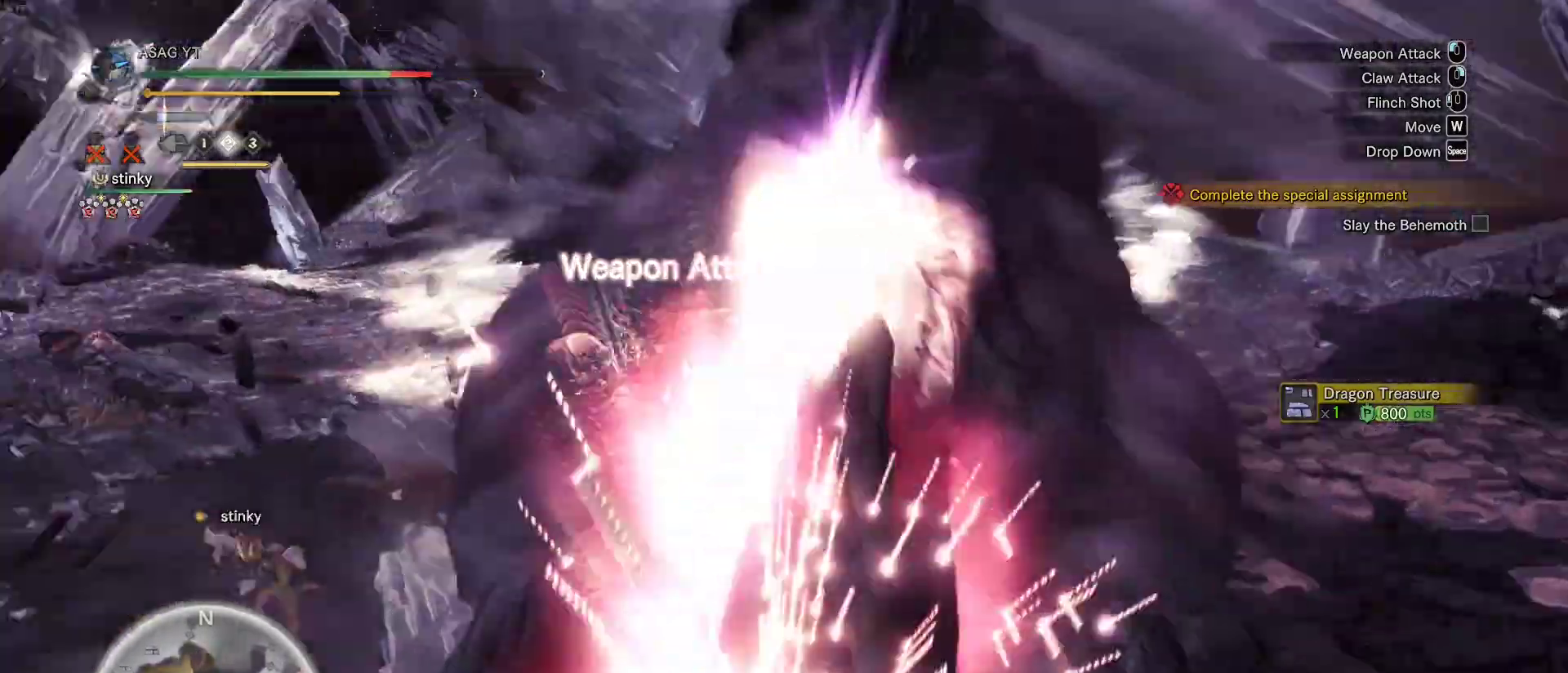
{"keys": ["d"], "mouse": [], "events": [[33, "mouse_left", "up"], [83, "d", "down"]]}
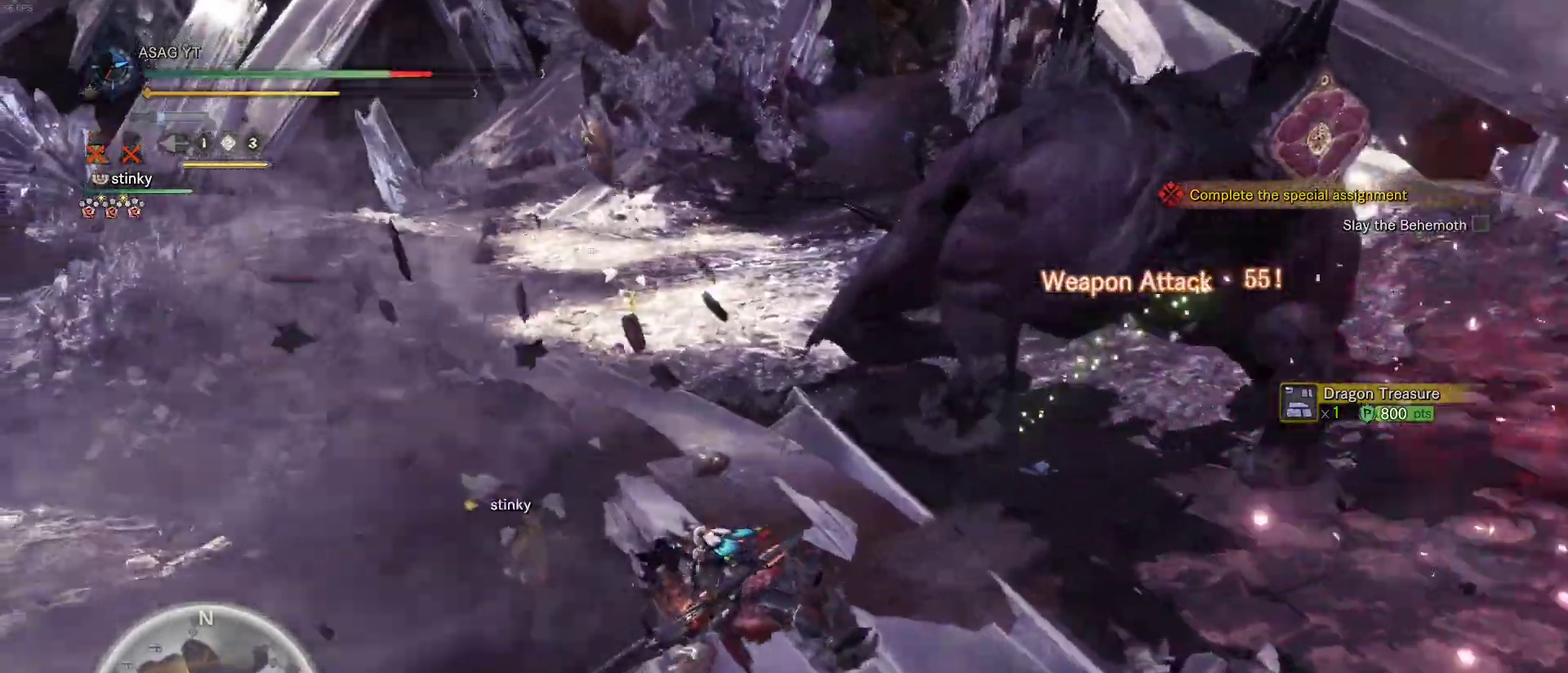
{"keys": [], "mouse": [], "events": [[100, "d", "up"]]}
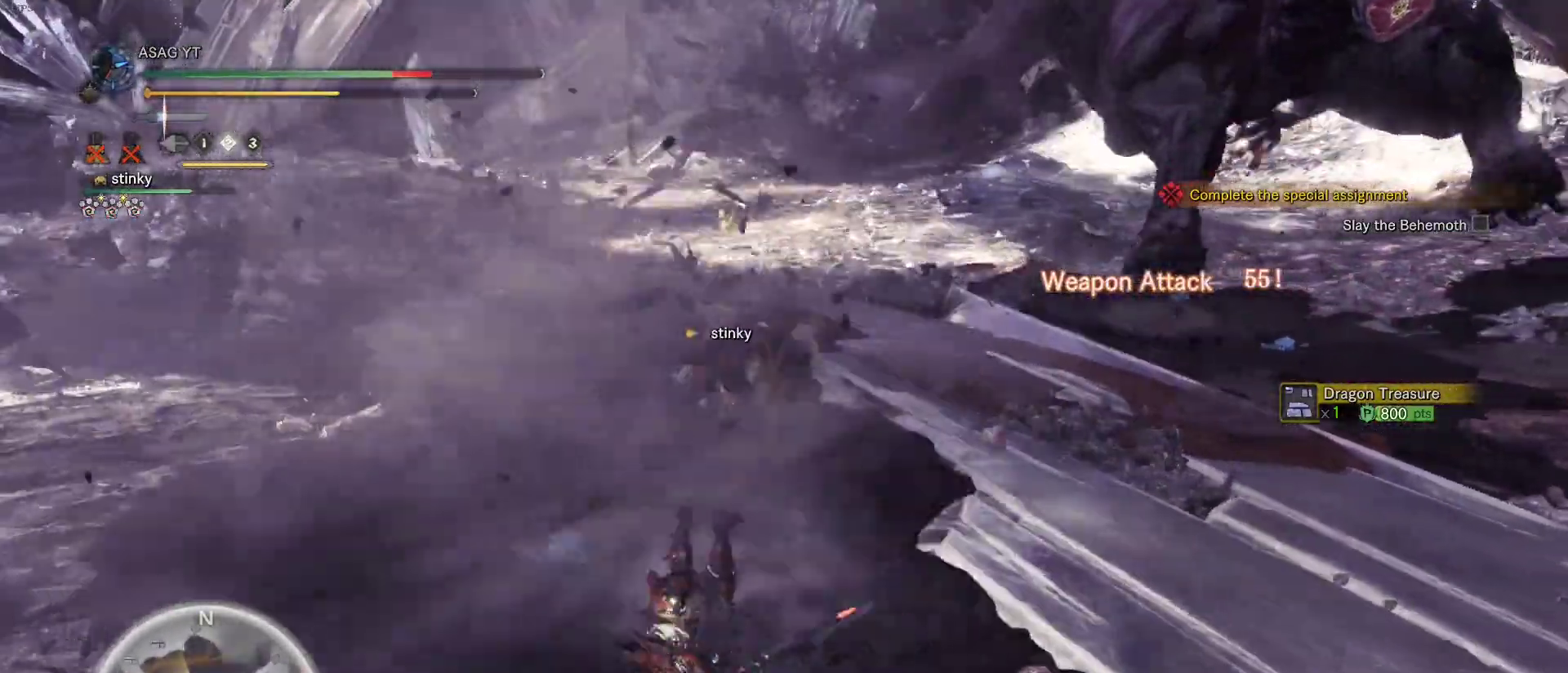
{"keys": ["d", "space"], "mouse": [], "events": [[350, "d", "down"], [483, "space", "down"]]}
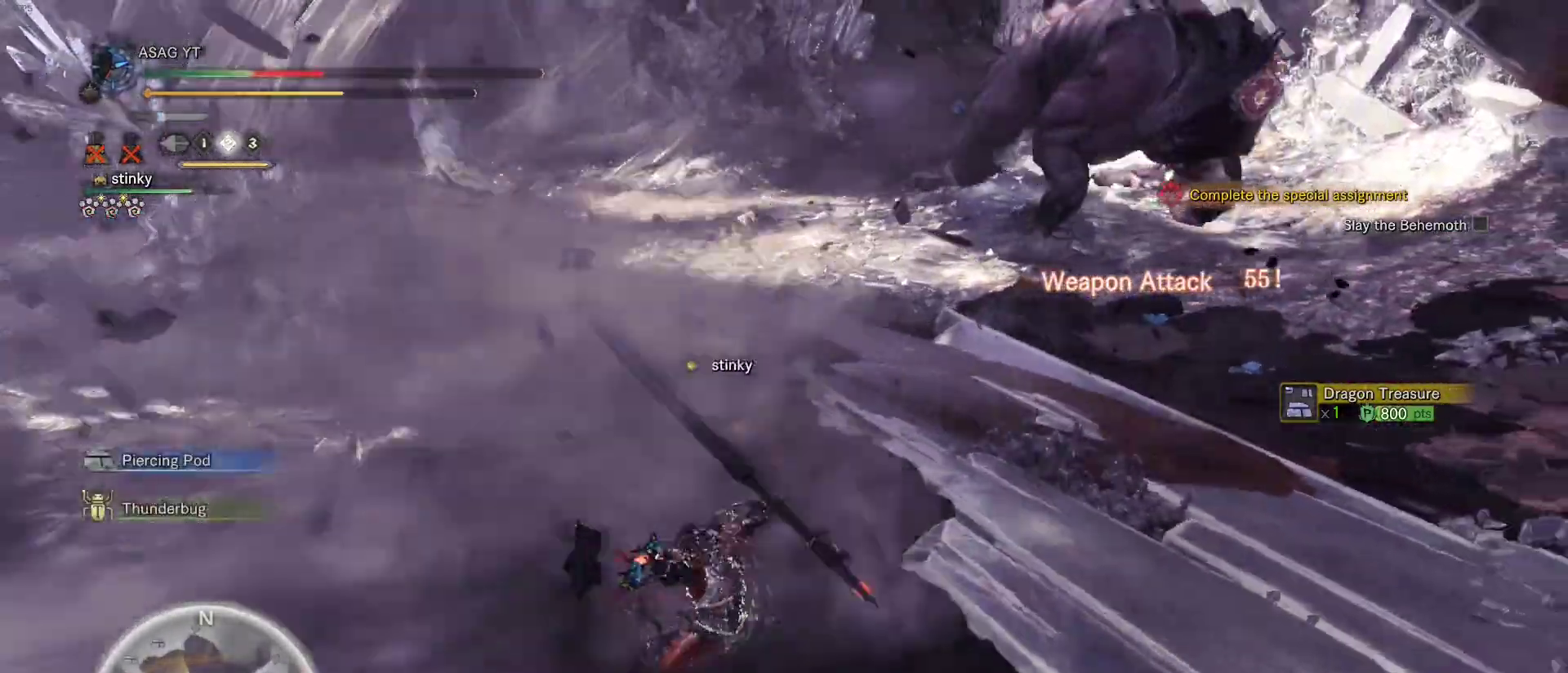
{"keys": ["d"], "mouse": [], "events": [[133, "space", "up"]]}
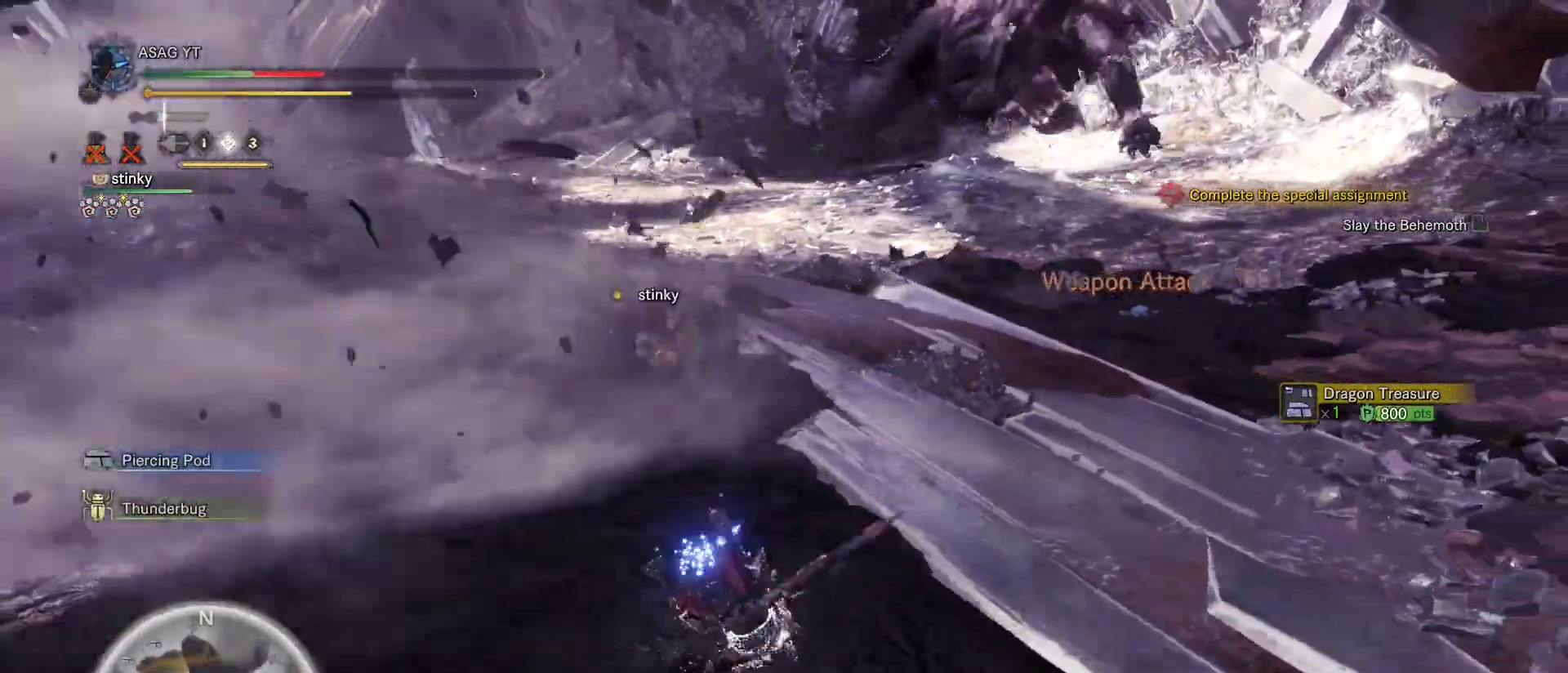
{"keys": ["d", "w"], "mouse": [], "events": [[200, "w", "down"]]}
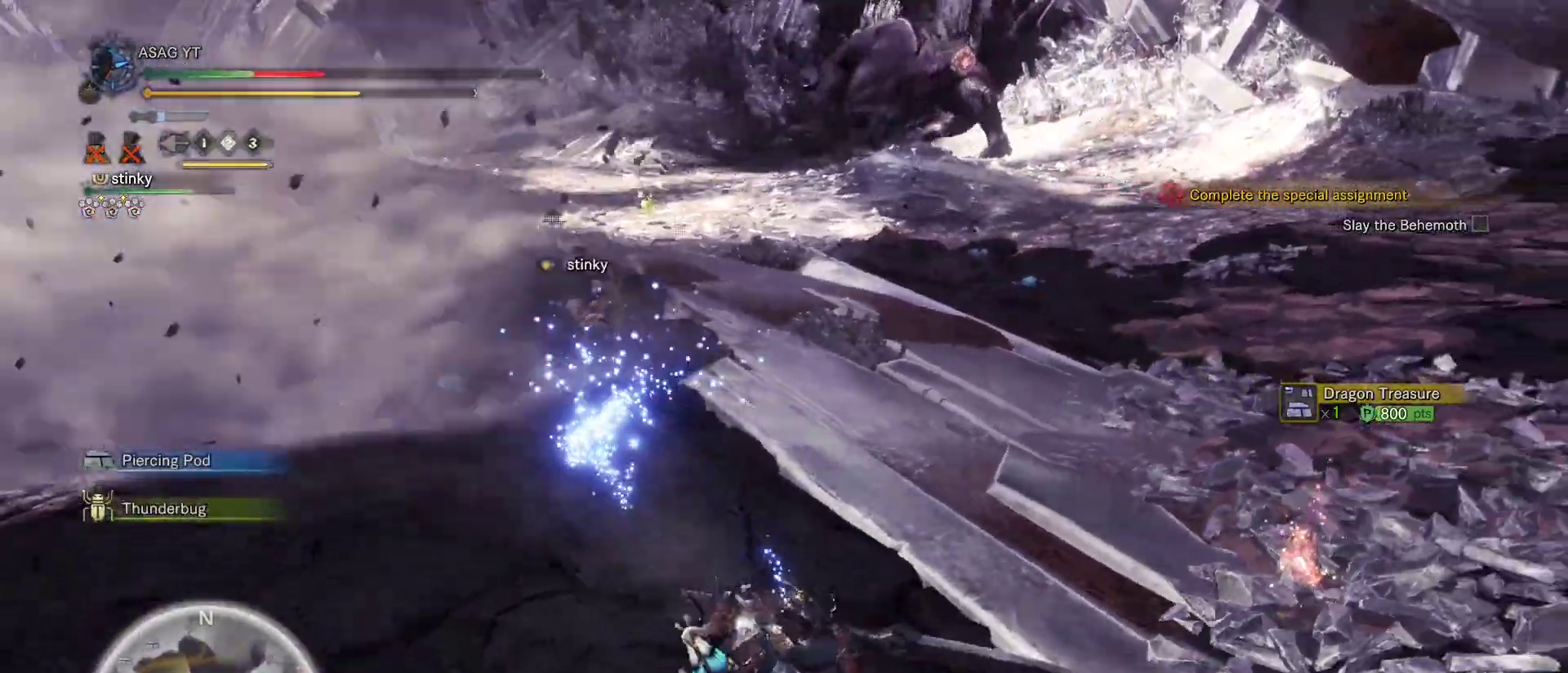
{"keys": ["d", "w"], "mouse": [], "events": []}
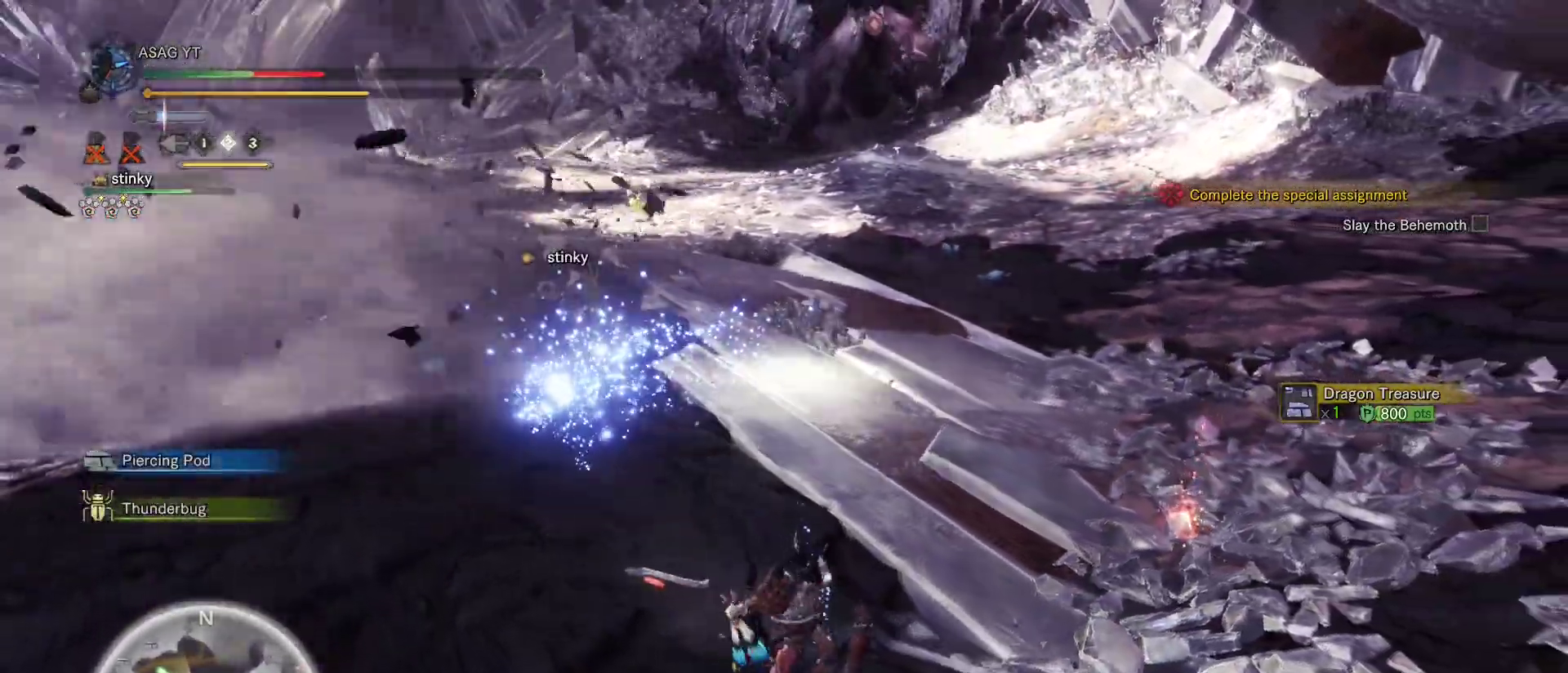
{"keys": ["w"], "mouse": [], "events": [[367, "shift", "down"], [417, "w", "up"], [483, "d", "up"], [483, "shift", "up"], [483, "w", "down"]]}
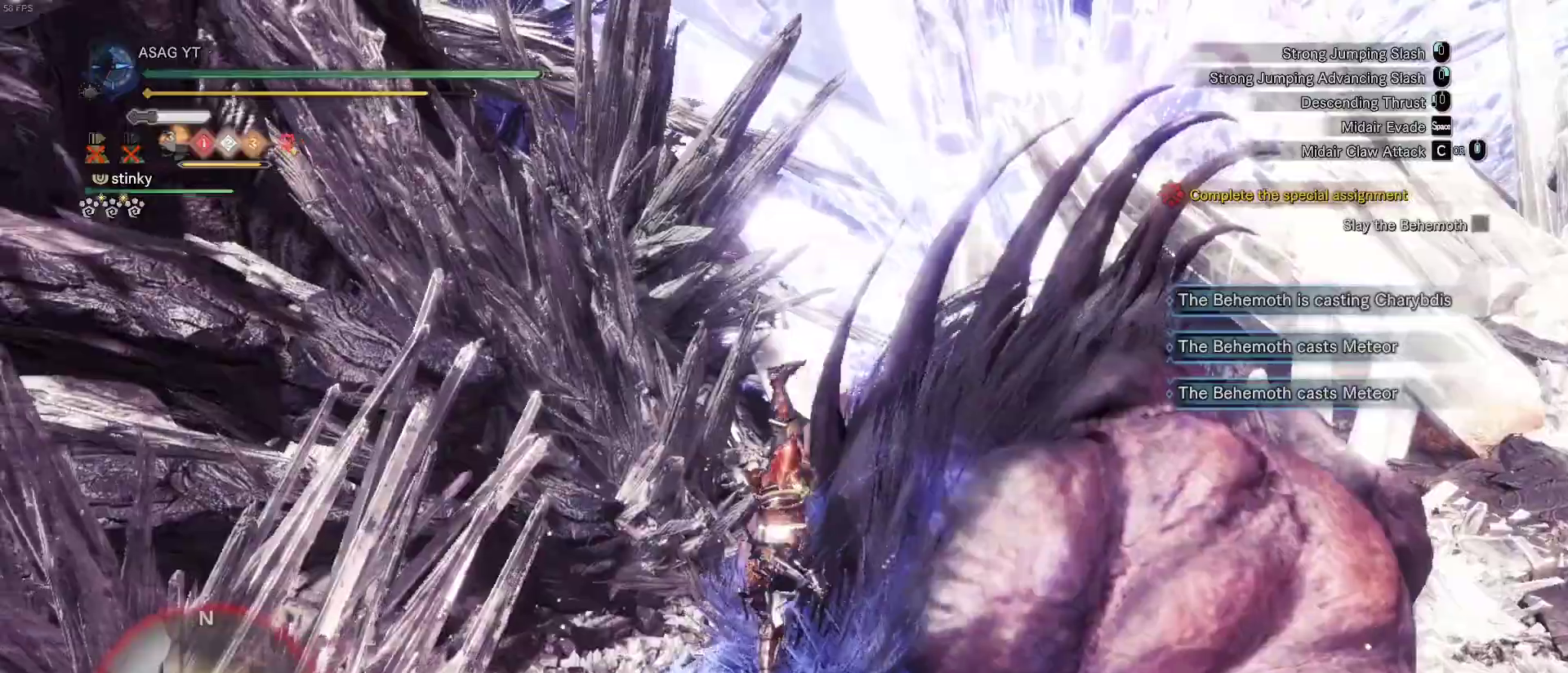
{"keys": ["w"], "mouse": ["left"], "events": [[67, "mouse_left", "down"], [100, "mouse_left", "up"], [217, "mouse_left", "down"], [233, "mouse_left", "up"], [333, "mouse_left", "down"], [400, "mouse_left", "up"], [450, "mouse_left", "down"]]}
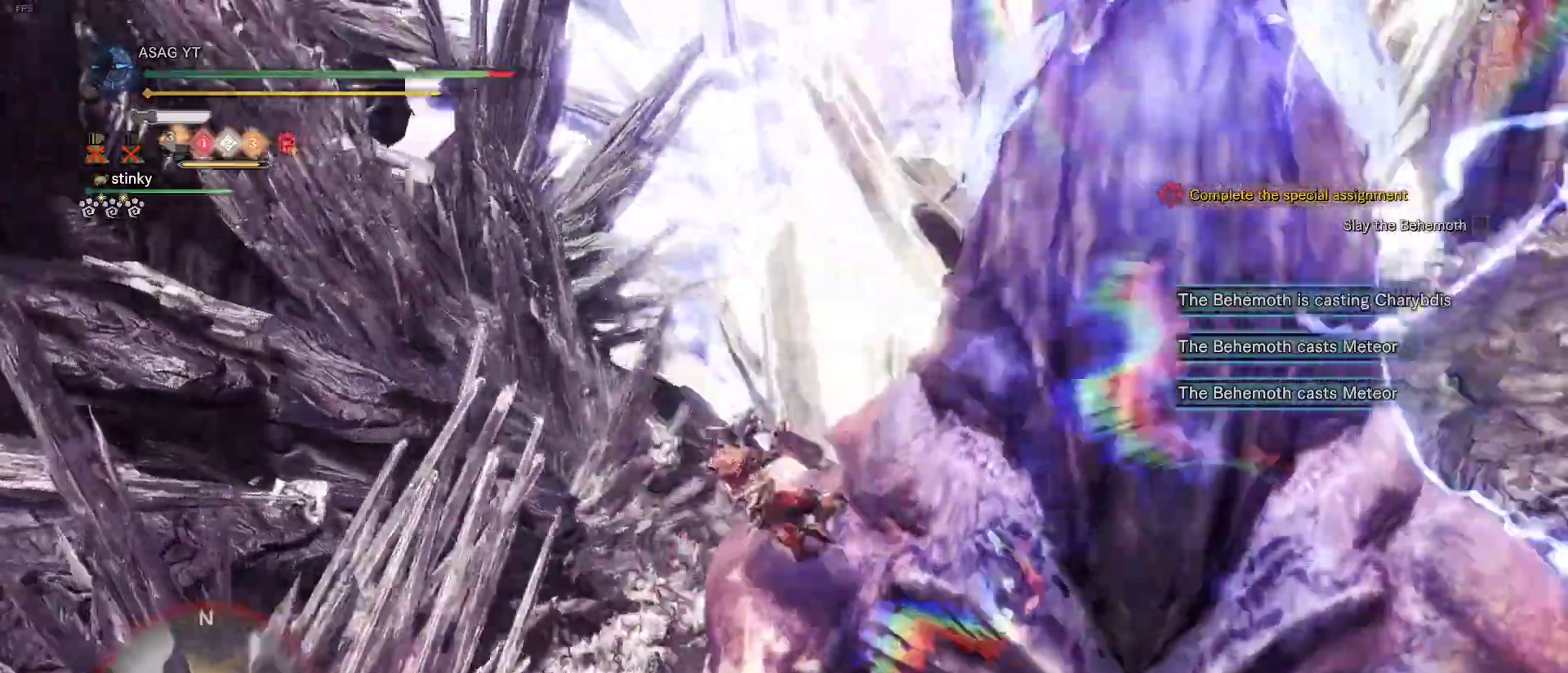
{"keys": ["w"], "mouse": [], "events": [[83, "mouse_left", "up"], [133, "mouse_left", "down"], [233, "mouse_left", "up"], [267, "mouse_left", "down"], [367, "mouse_left", "up"], [417, "mouse_left", "down"], [500, "mouse_left", "up"]]}
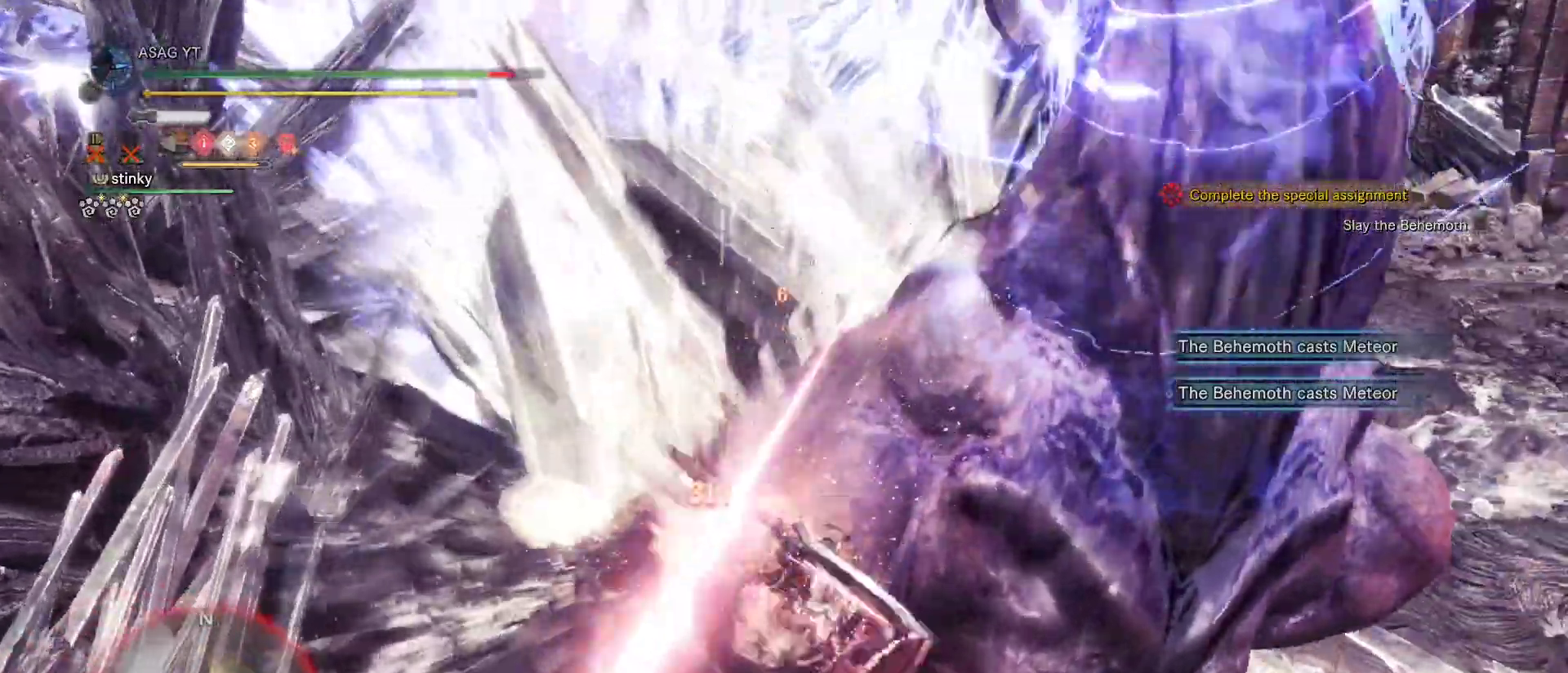
{"keys": ["w"], "mouse": ["left"], "events": [[50, "mouse_left", "down"], [150, "mouse_left", "up"], [200, "mouse_left", "down"], [267, "mouse_left", "up"], [317, "mouse_left", "down"], [383, "mouse_left", "up"], [483, "mouse_left", "down"]]}
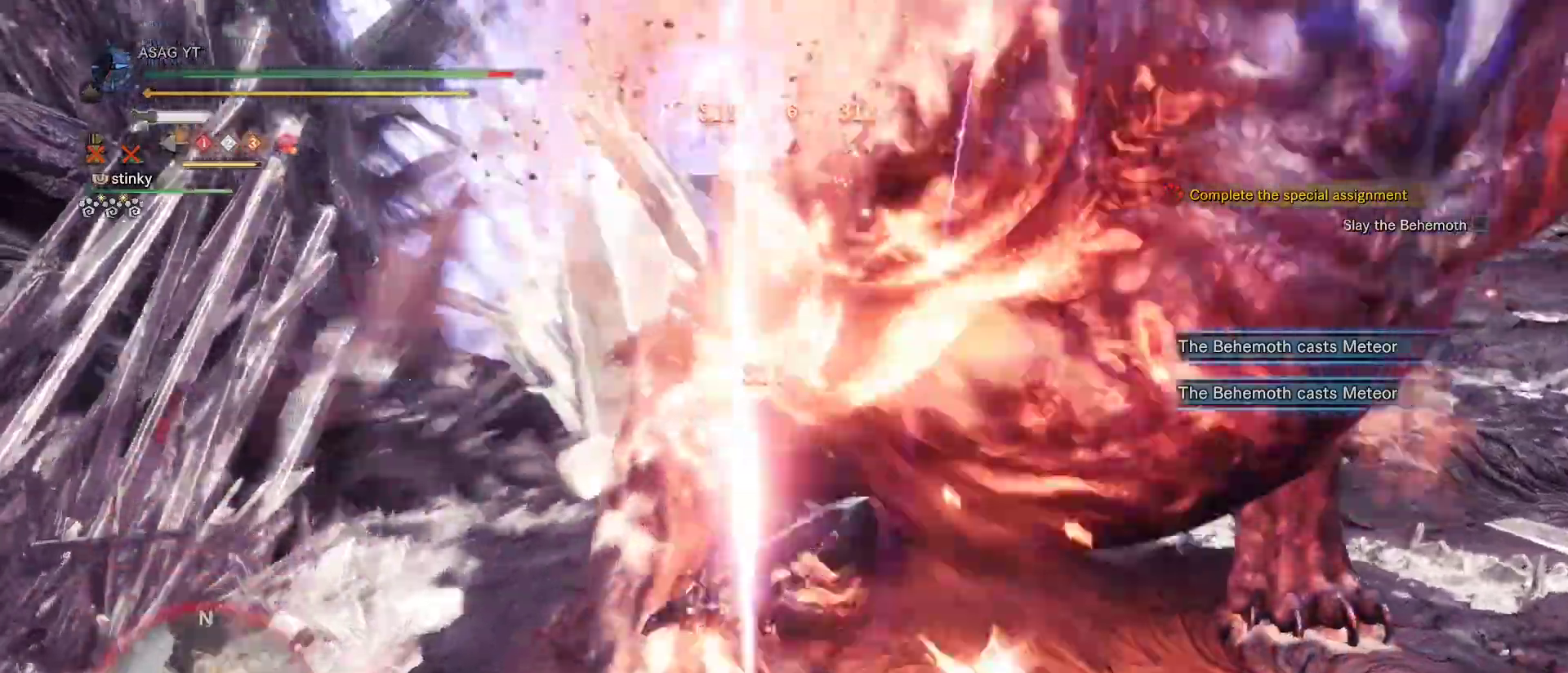
{"keys": ["w"], "mouse": [], "events": [[67, "mouse_left", "up"], [117, "mouse_left", "down"], [217, "mouse_left", "up"], [300, "mouse_left", "down"], [400, "mouse_left", "up"]]}
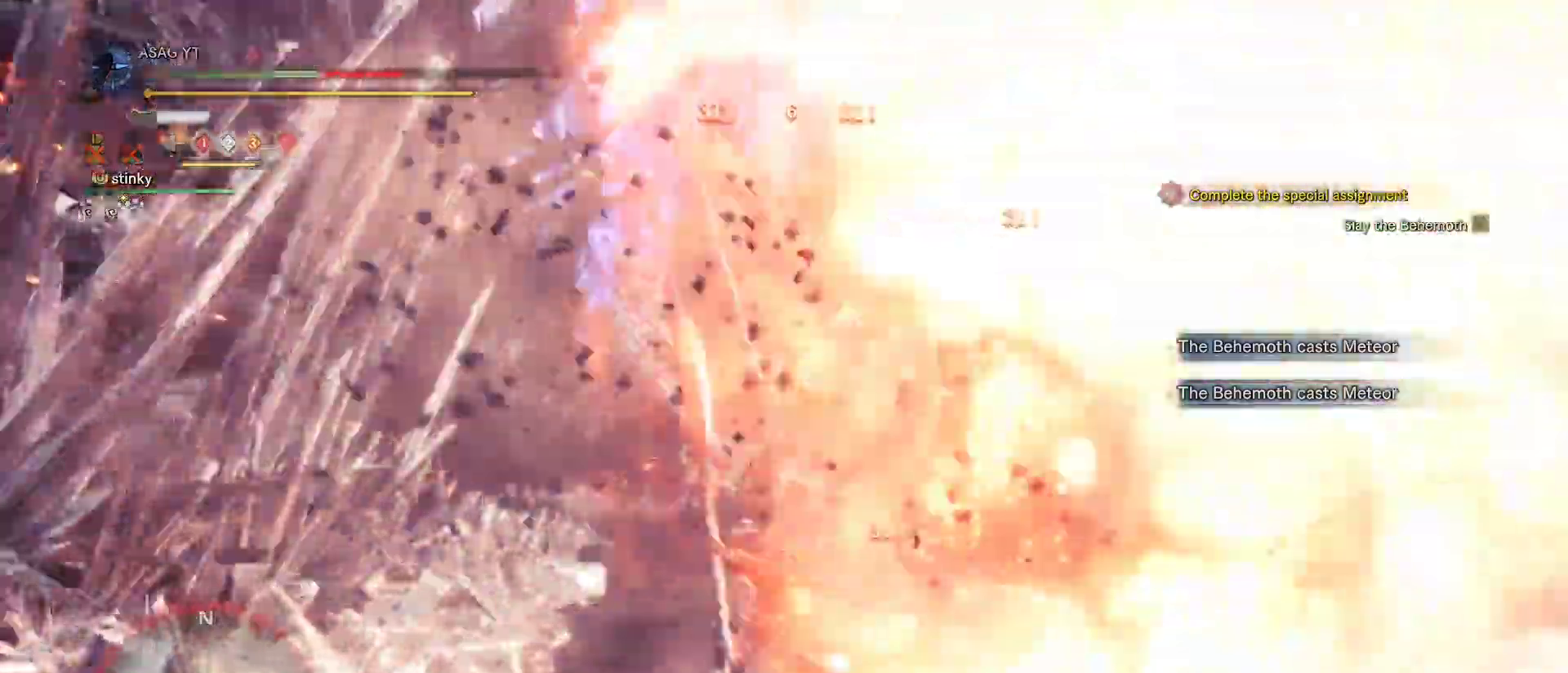
{"keys": ["d", "w"], "mouse": [], "events": [[367, "d", "down"]]}
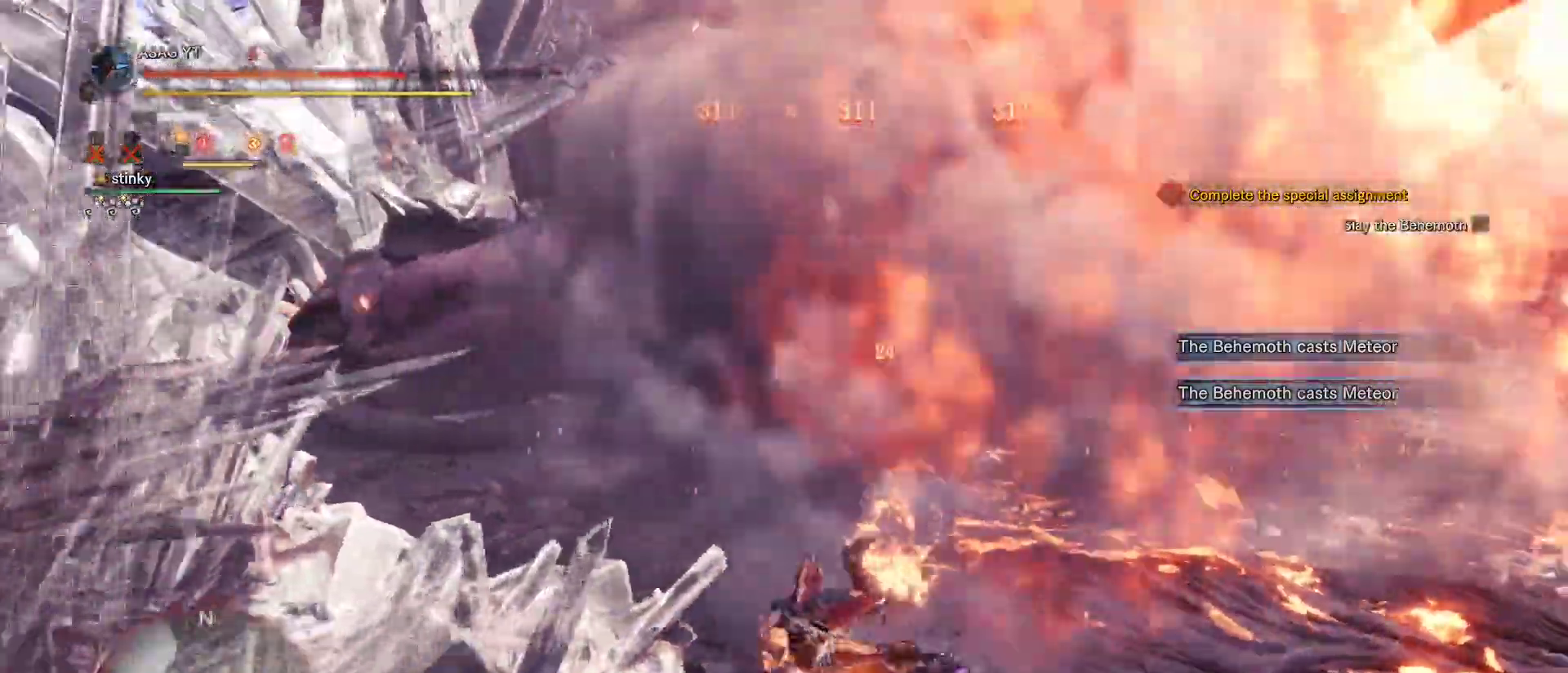
{"keys": ["w"], "mouse": [], "events": [[433, "d", "up"]]}
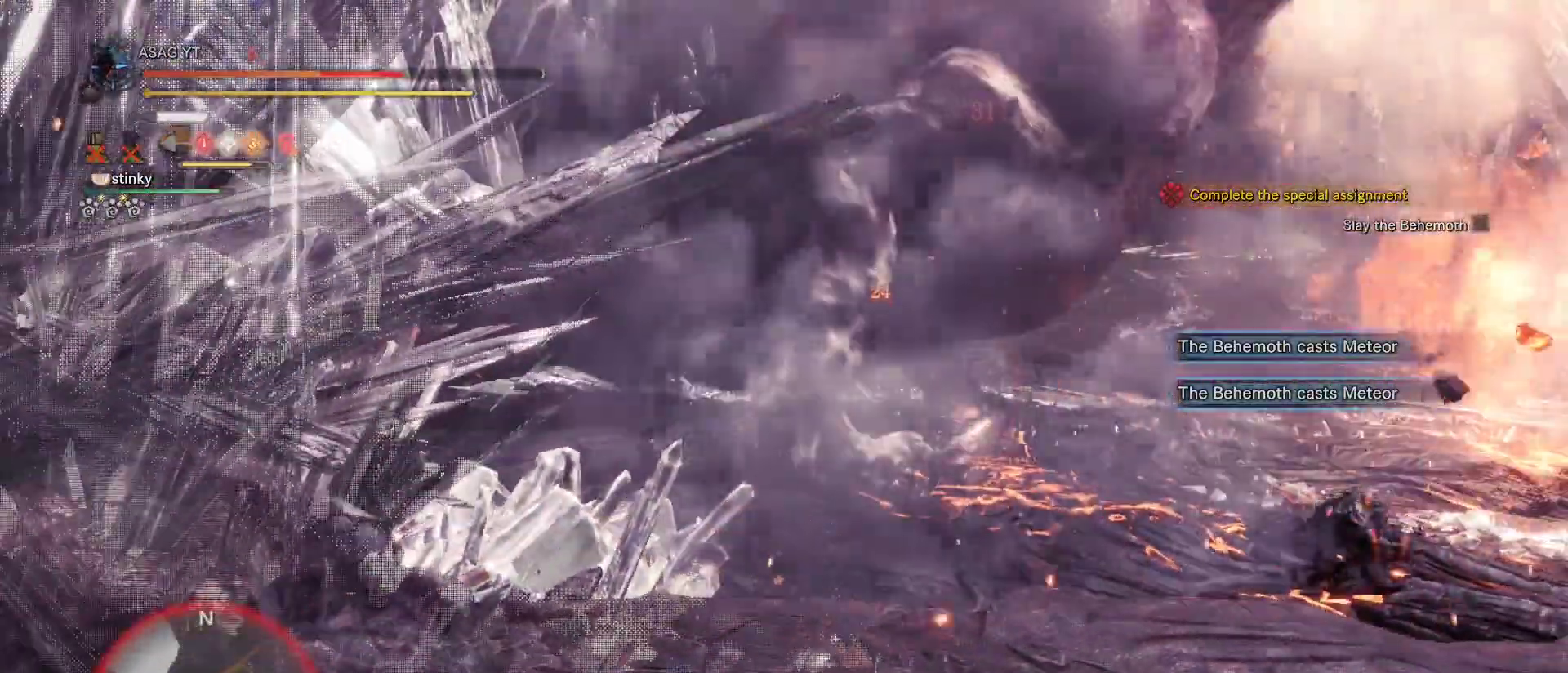
{"keys": ["a"], "mouse": [], "events": [[133, "a", "down"], [133, "w", "up"]]}
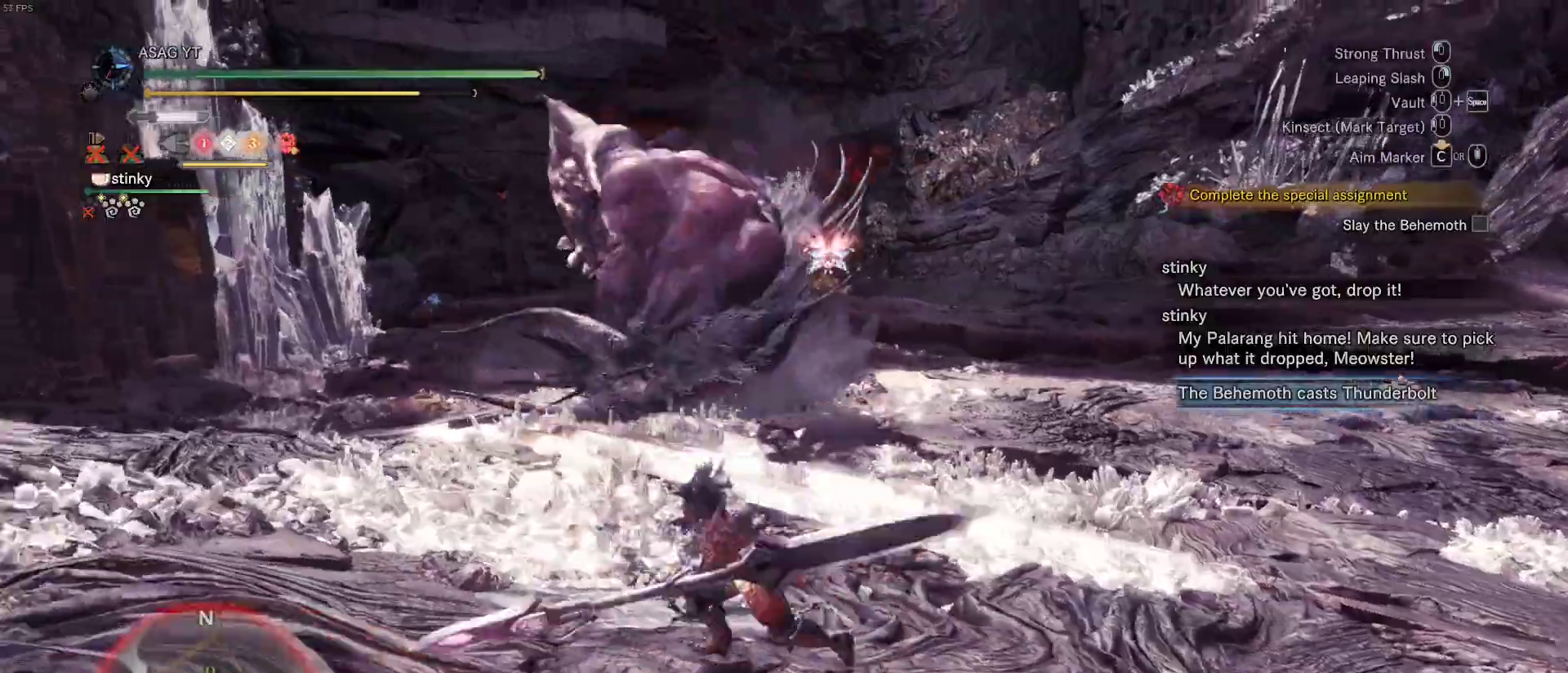
{"keys": ["a"], "mouse": [], "events": [[383, "space", "down"], [467, "space", "up"]]}